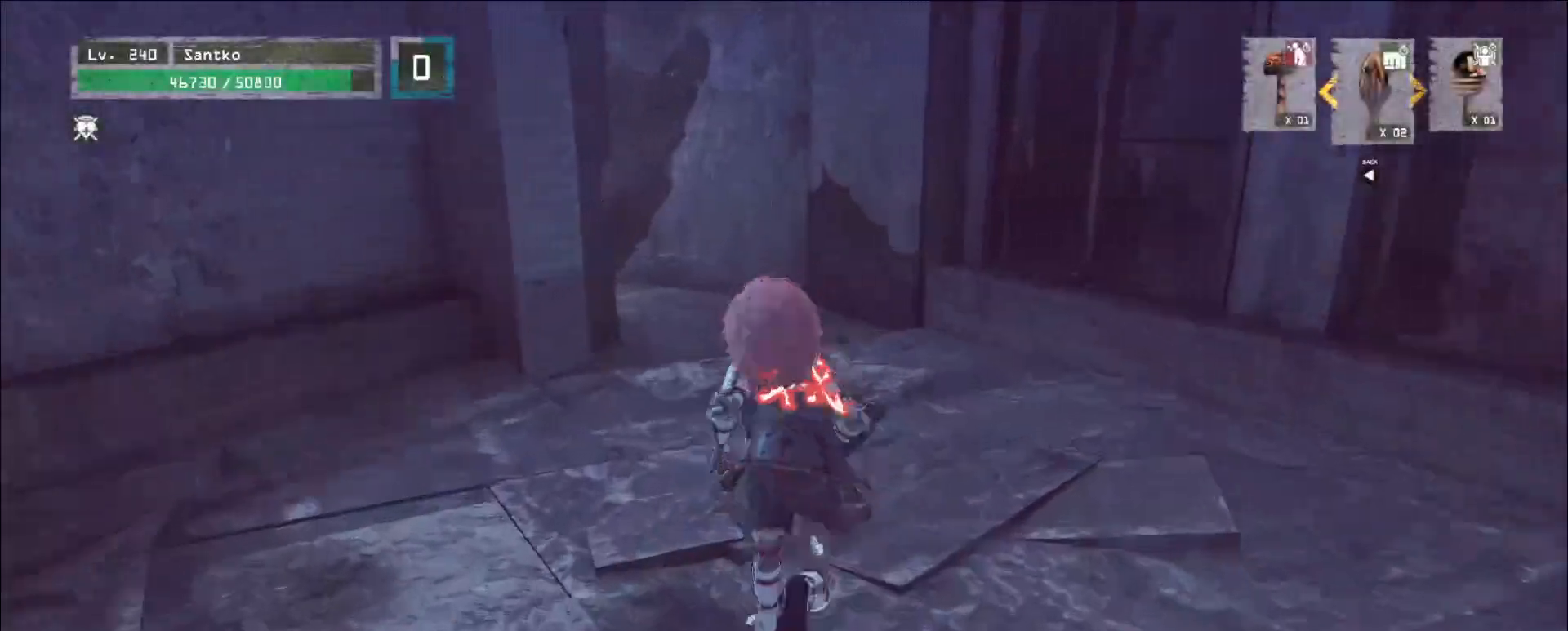
Gameplay with keyboard and mouse; each line is a JSON object with the keys and mouse buttons held at the frame after it. "events" lists presses ("down") and releases ("up") of "1", "2", "3", "4", "5", "a", "alt", "b", "c", "ctrl", "d", "e", "f", "g", "q", "r", "s", "shift", "space", "t", "tab", "v", "w", "x", "z", "mouse_left", "mouse_wheel", "mouse_right", "mouse_mb4" and "mouse_mb5" between this image and that frame as [ms after this image, input, new state], when the widget could be followed in between. "mouse_left", "mouse_wheel", "mouse_right", "mouse_mb4", "mouse_mb5" = the "left", "wheel", "right", "mb4", "mb5" buttons of the "mouse" list. No other keys are recorded. "wheel" means that the mouse wheel is clicked or scrolled. Not read: mouse_move.
{"keys": ["w"], "mouse": []}
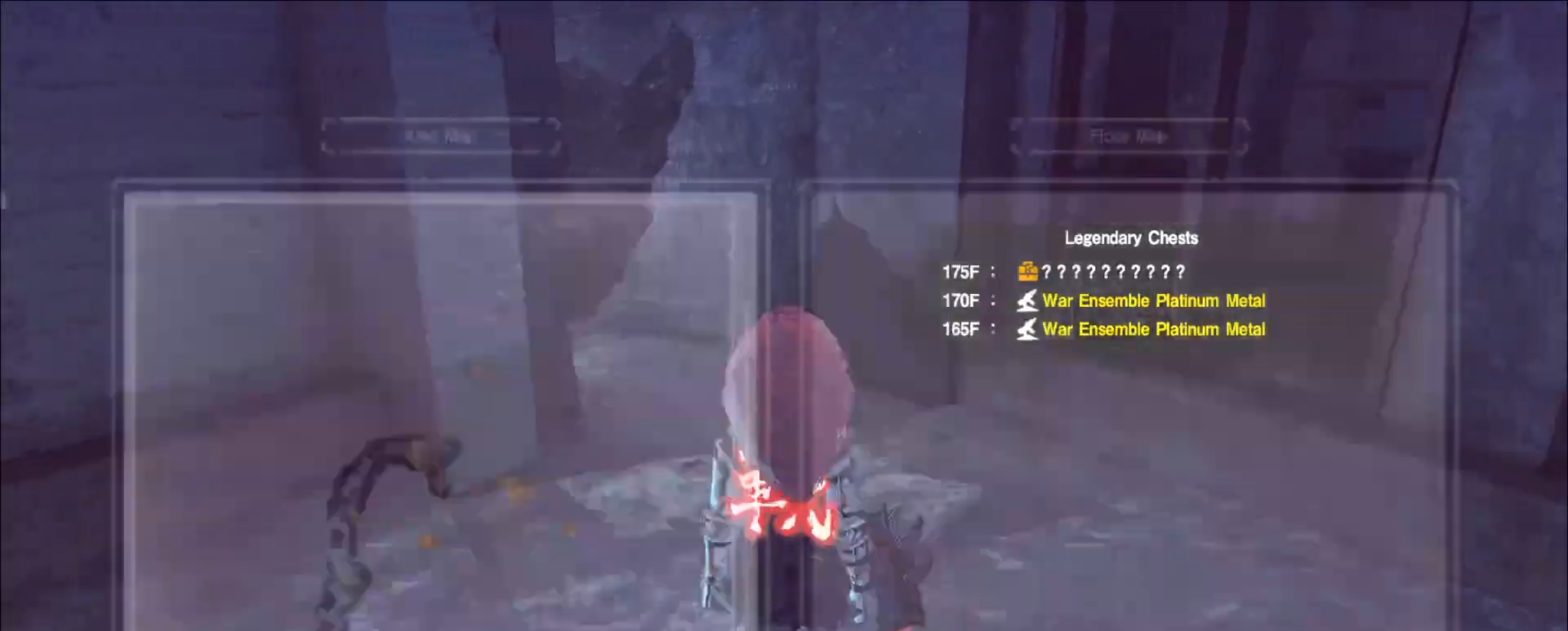
{"keys": ["w"], "mouse": [], "events": [[40, "ctrl", "down"], [200, "ctrl", "up"]]}
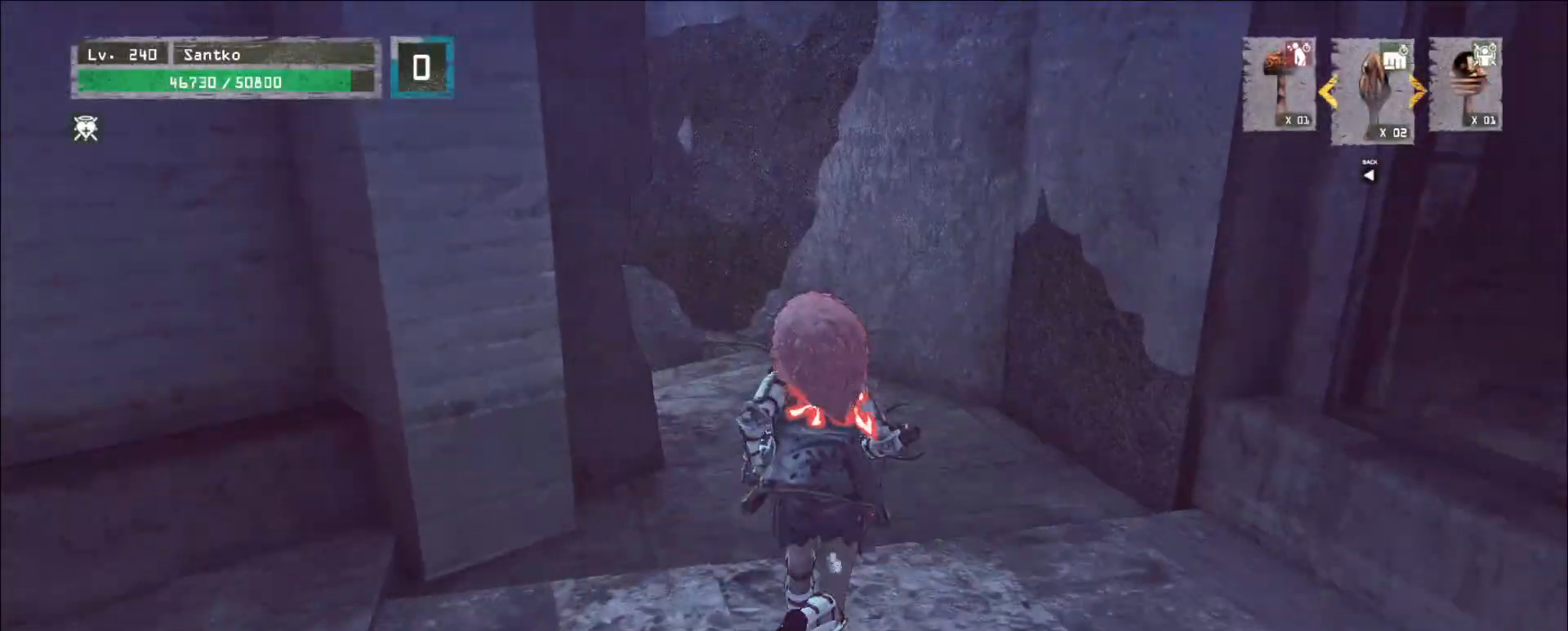
{"keys": ["a", "w"], "mouse": [], "events": [[360, "a", "down"]]}
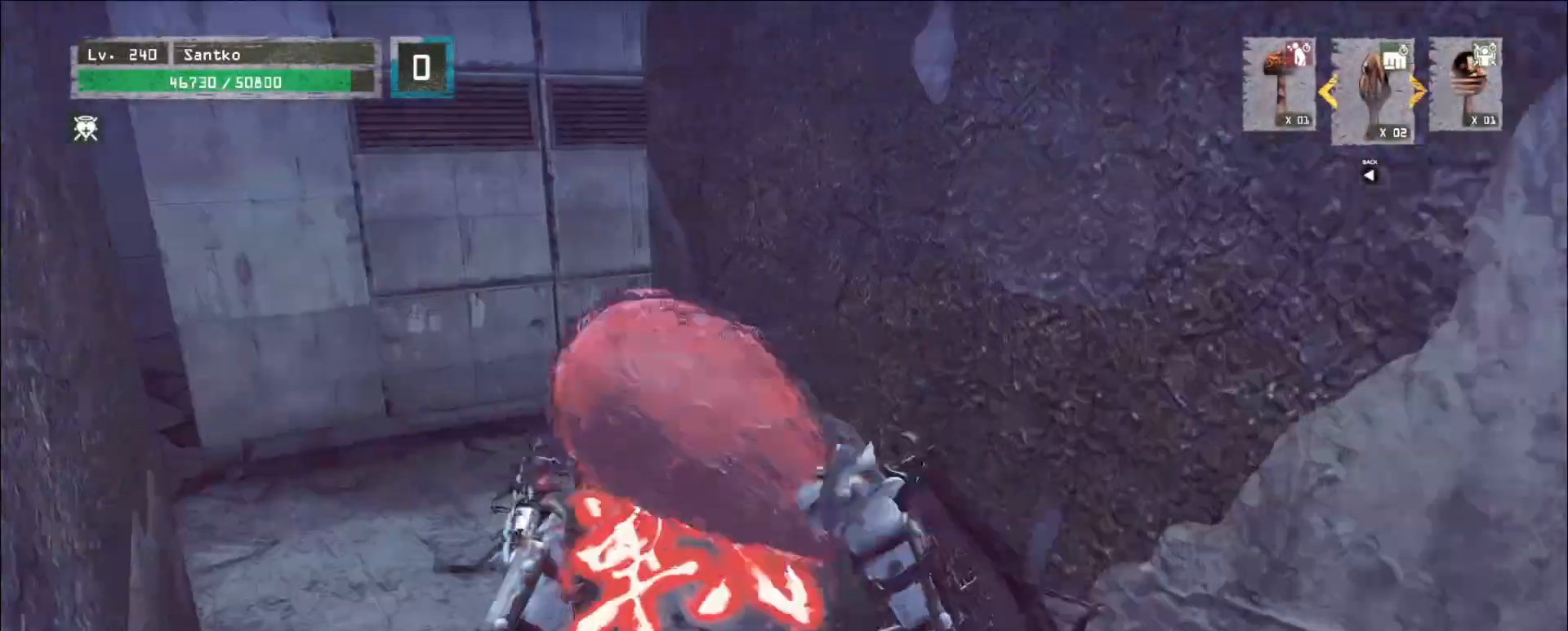
{"keys": ["a", "w"], "mouse": [], "events": [[120, "s", "down"], [120, "space", "down"], [200, "s", "up"], [280, "space", "up"]]}
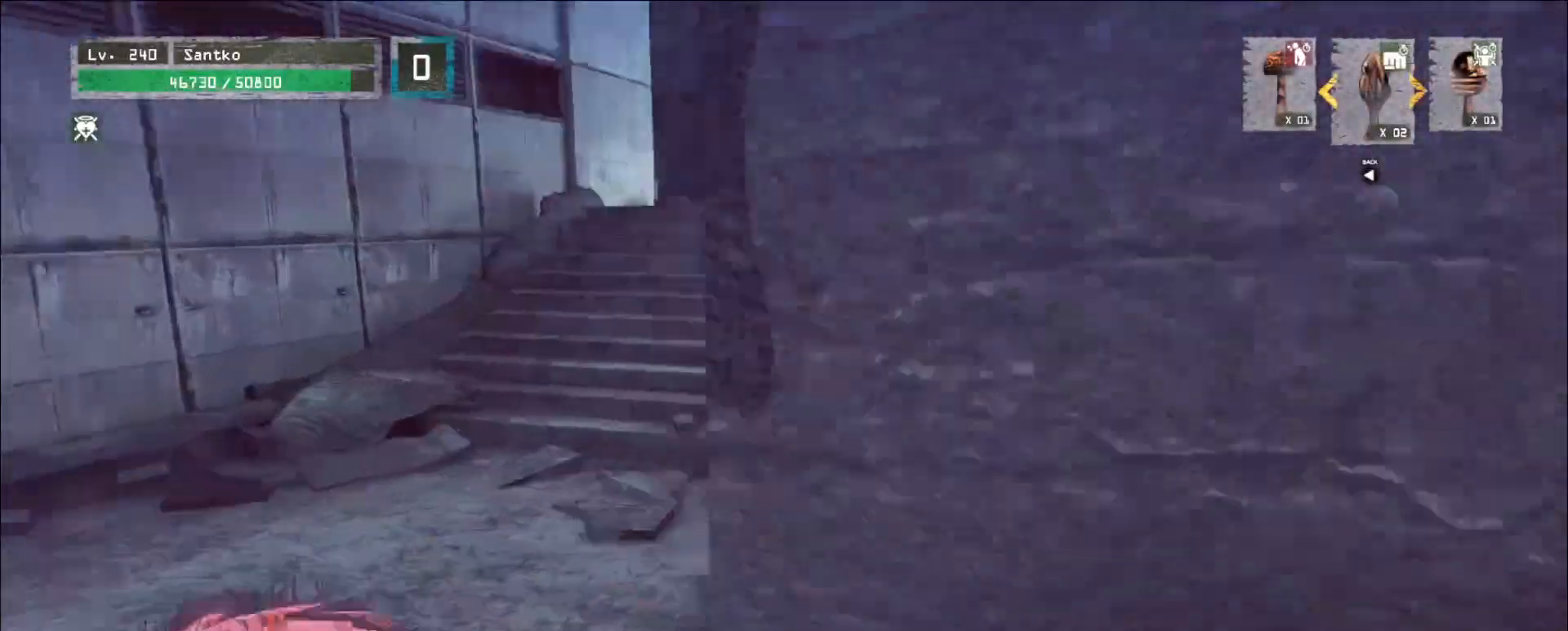
{"keys": ["w"], "mouse": [], "events": [[240, "a", "up"]]}
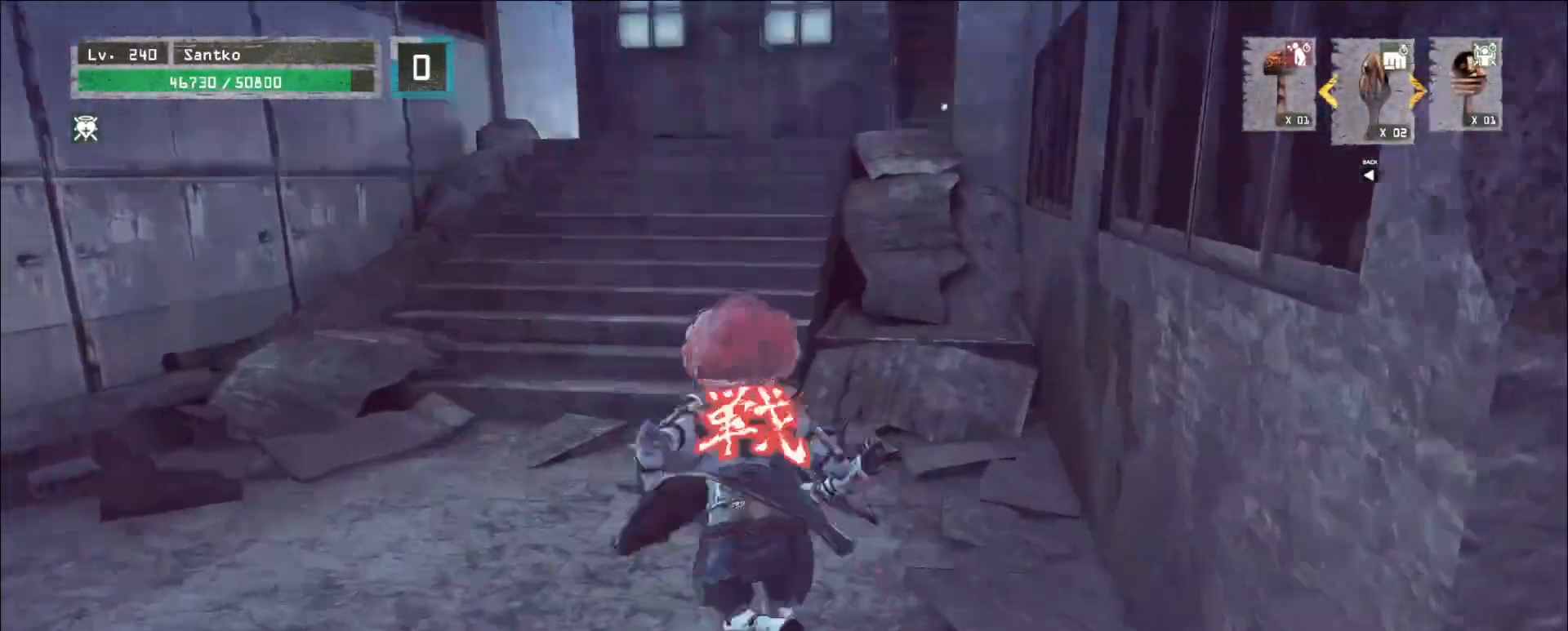
{"keys": ["w"], "mouse": [], "events": []}
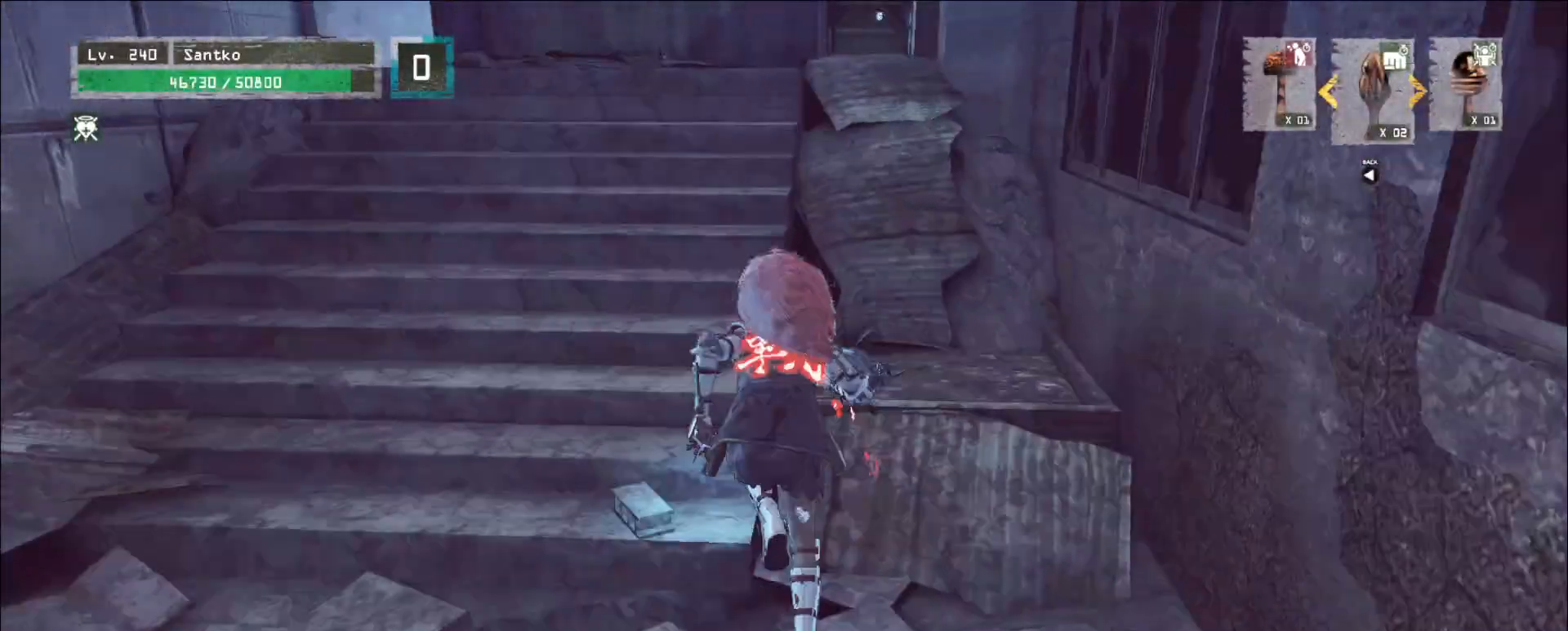
{"keys": ["w"], "mouse": [], "events": []}
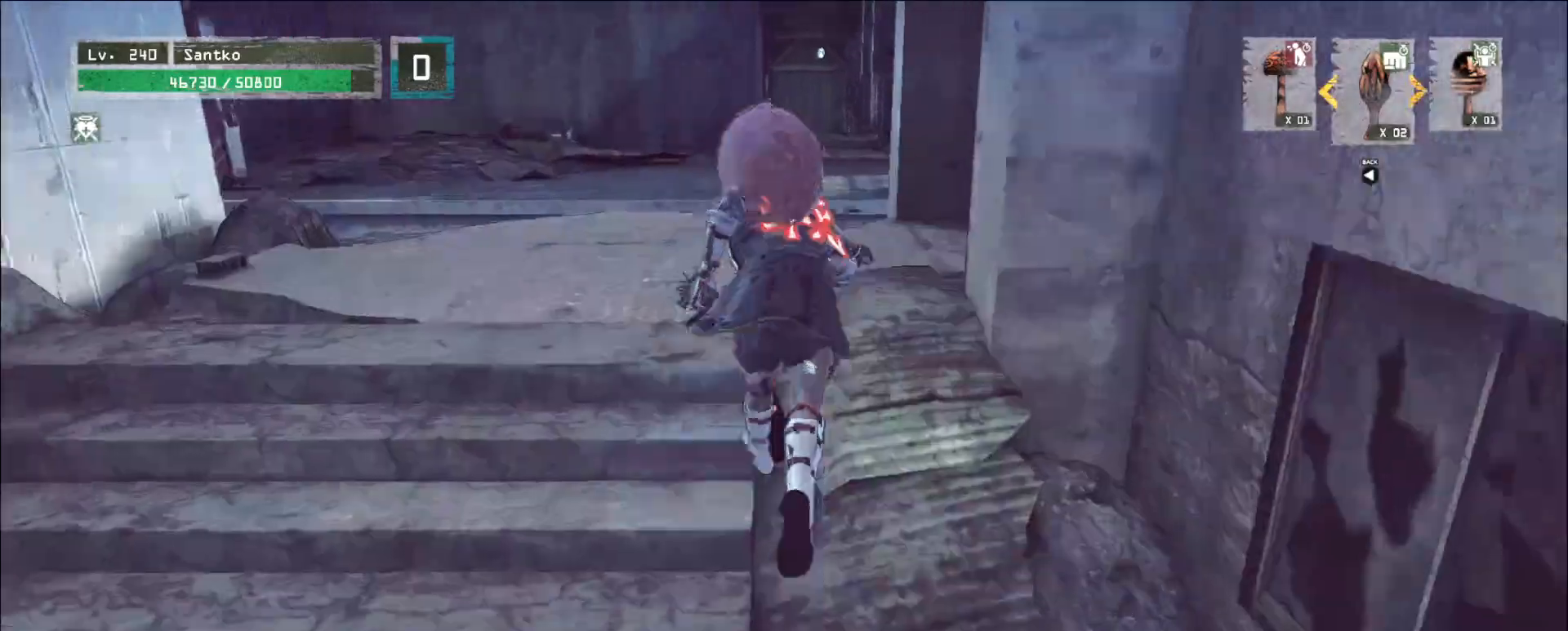
{"keys": ["w"], "mouse": [], "events": []}
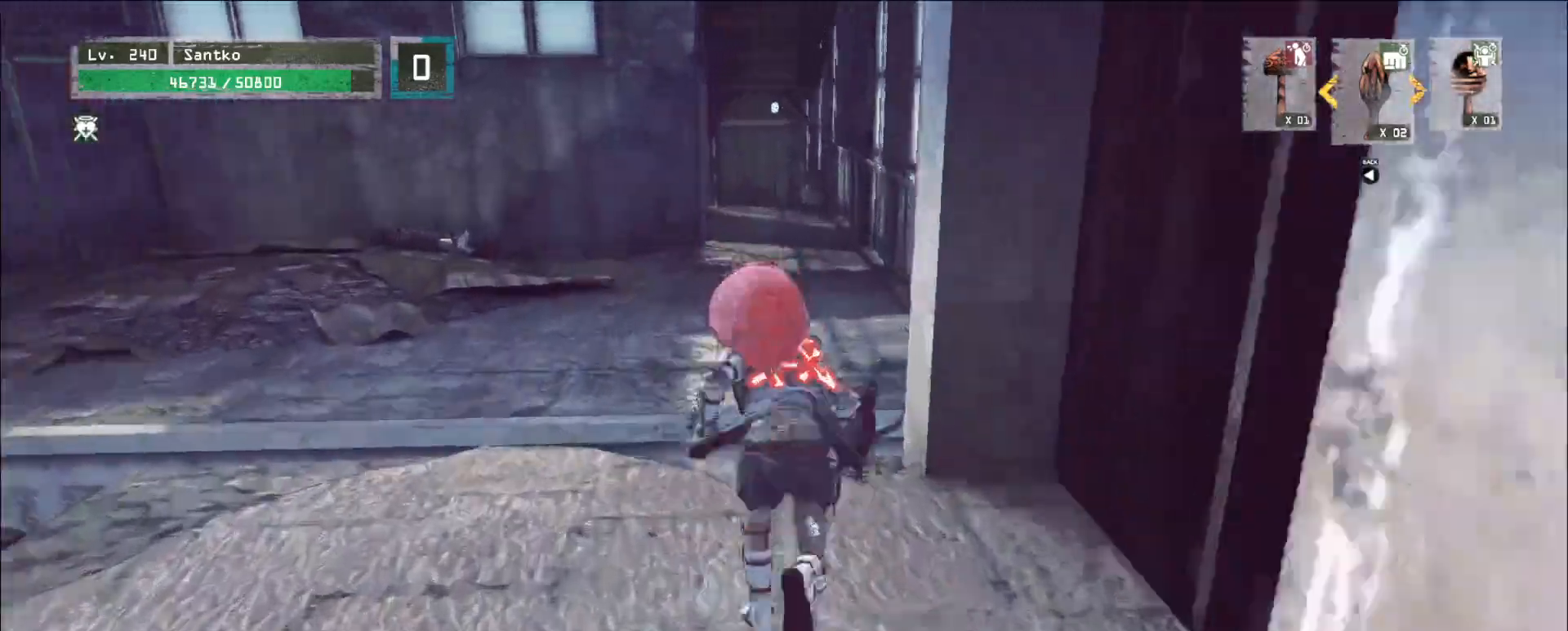
{"keys": ["w"], "mouse": [], "events": []}
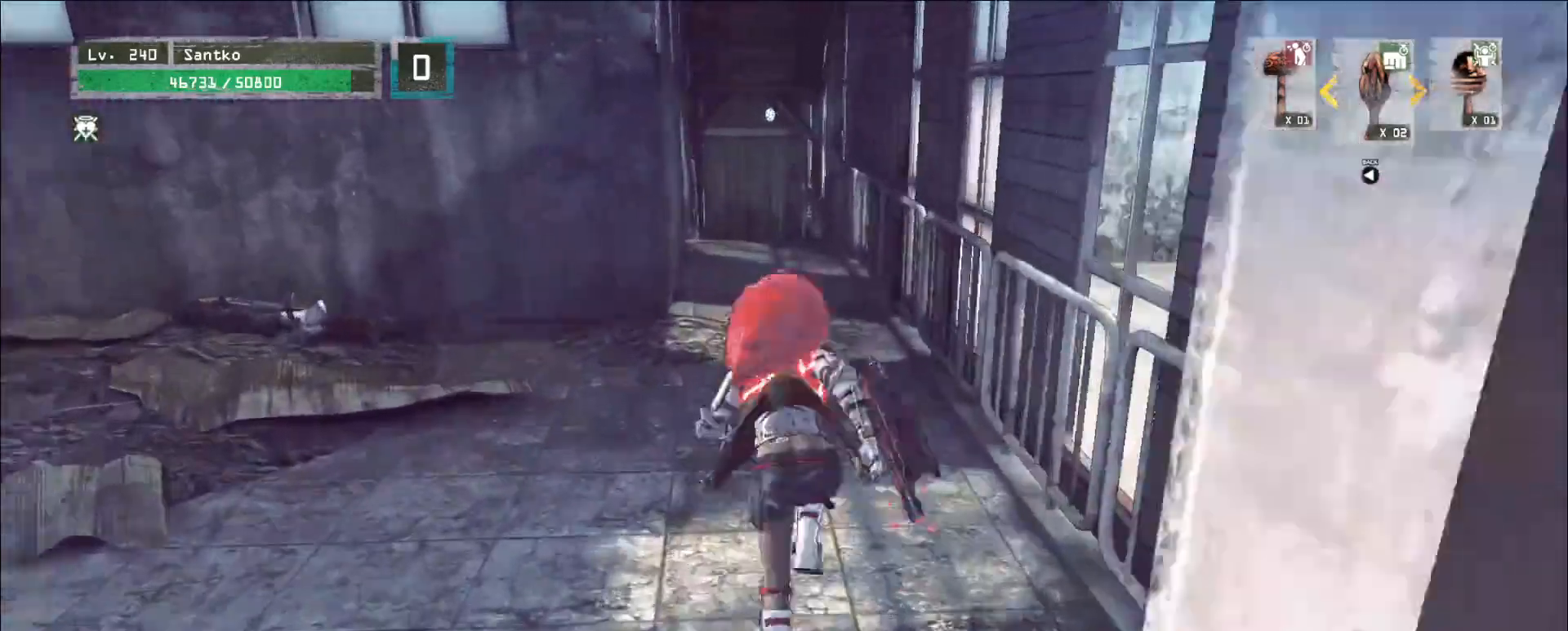
{"keys": ["w"], "mouse": [], "events": []}
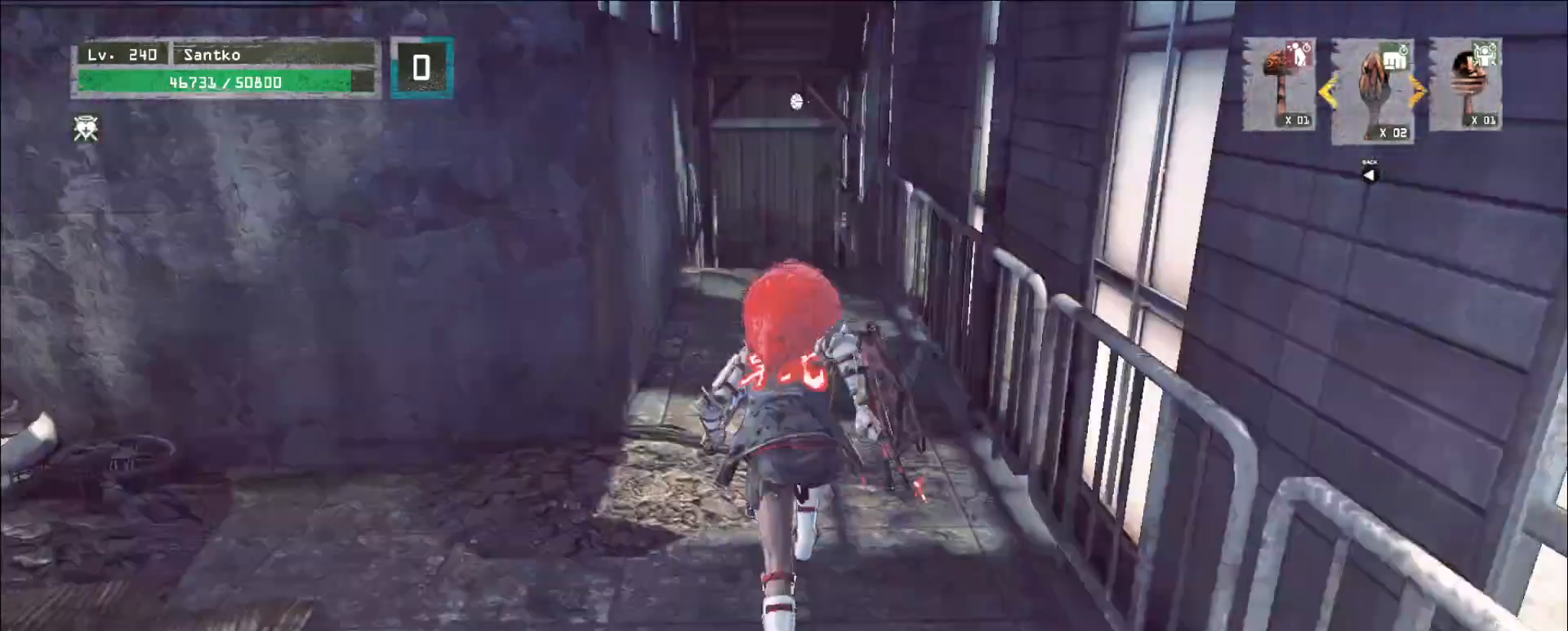
{"keys": ["w"], "mouse": [], "events": []}
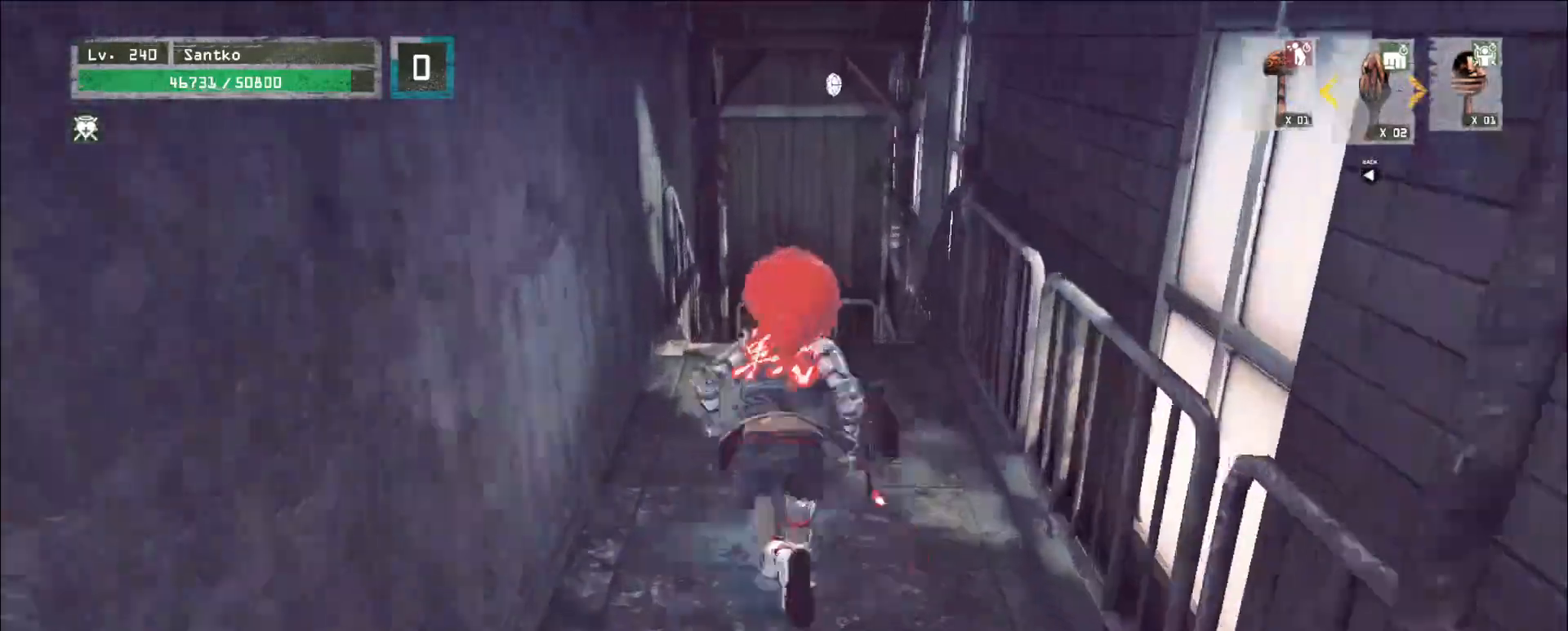
{"keys": ["w"], "mouse": [], "events": []}
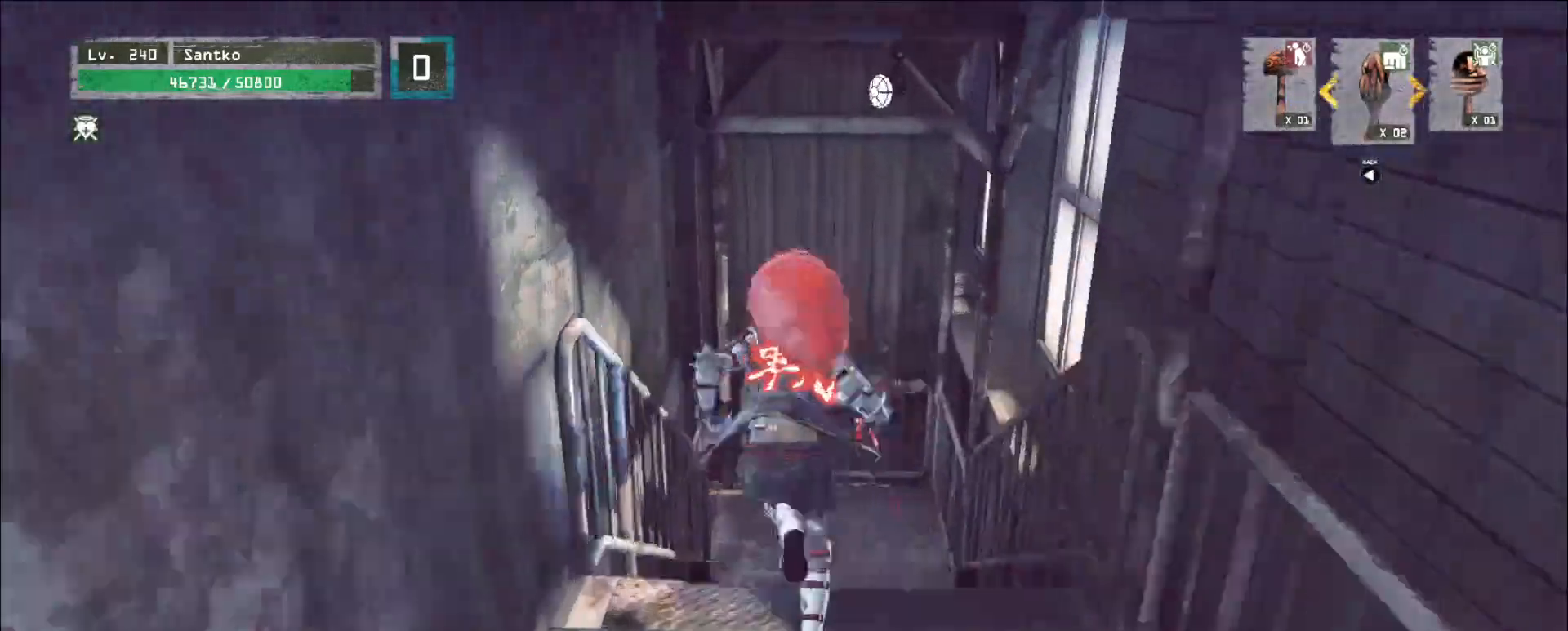
{"keys": ["a", "w"], "mouse": [], "events": [[480, "a", "down"]]}